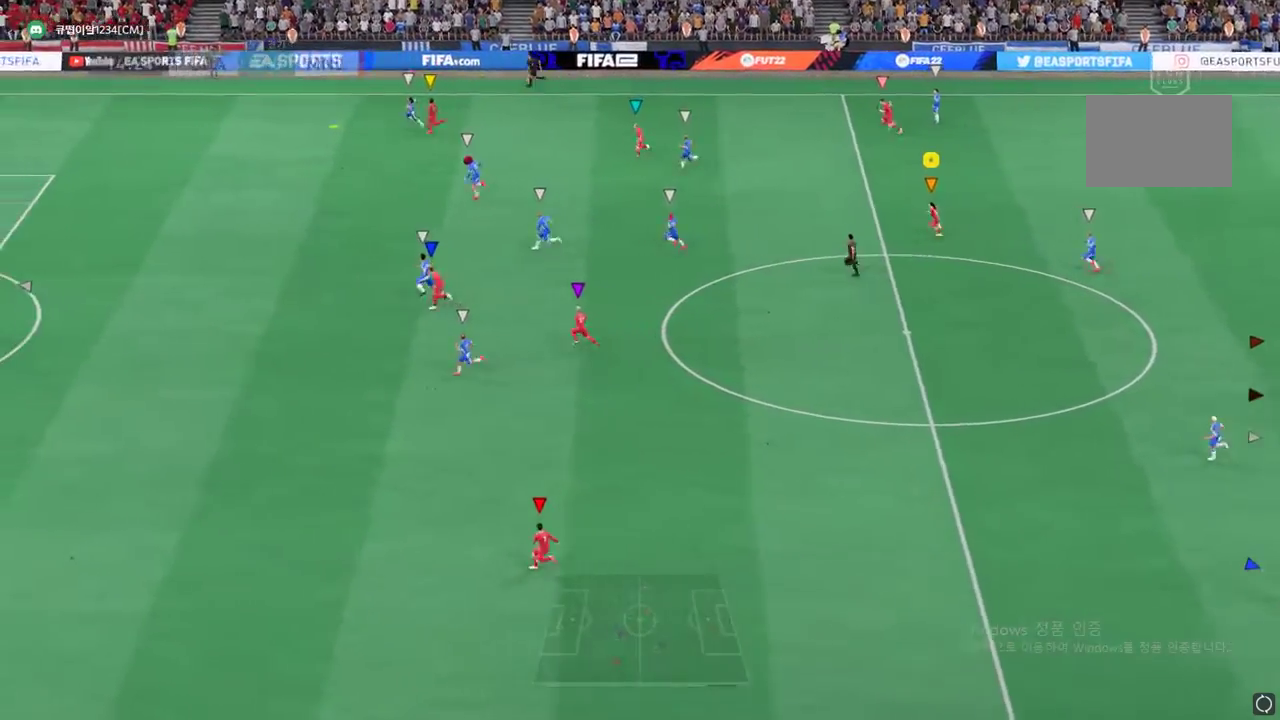
Gameplay with a controller (Xbox layout); each line is a JSON object with the inputs held at the frame after it. "events" lists button and stick changes between this image and that frame as [ms after this image, input, new state], when the widget could be followed in between. Not read: L3 R2 R3 right_stick.
{"buttons": [], "left_stick": "center"}
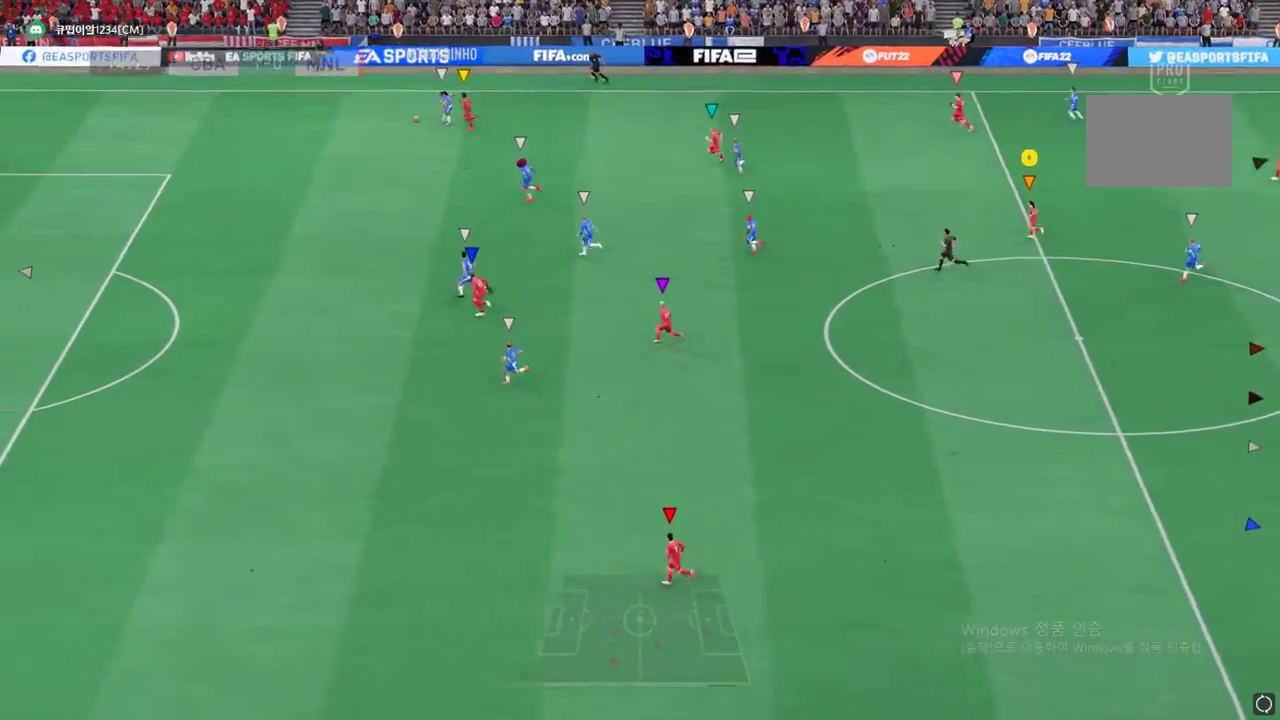
{"buttons": [], "left_stick": "center", "events": []}
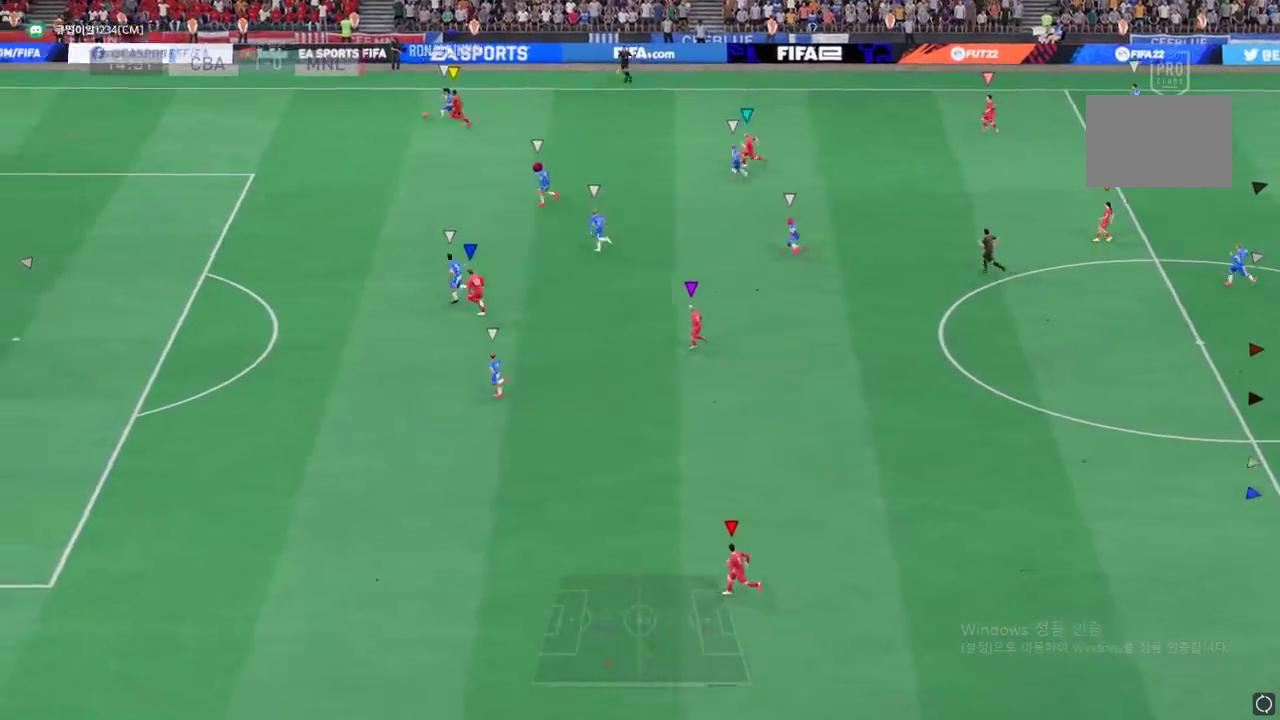
{"buttons": [], "left_stick": "center", "events": []}
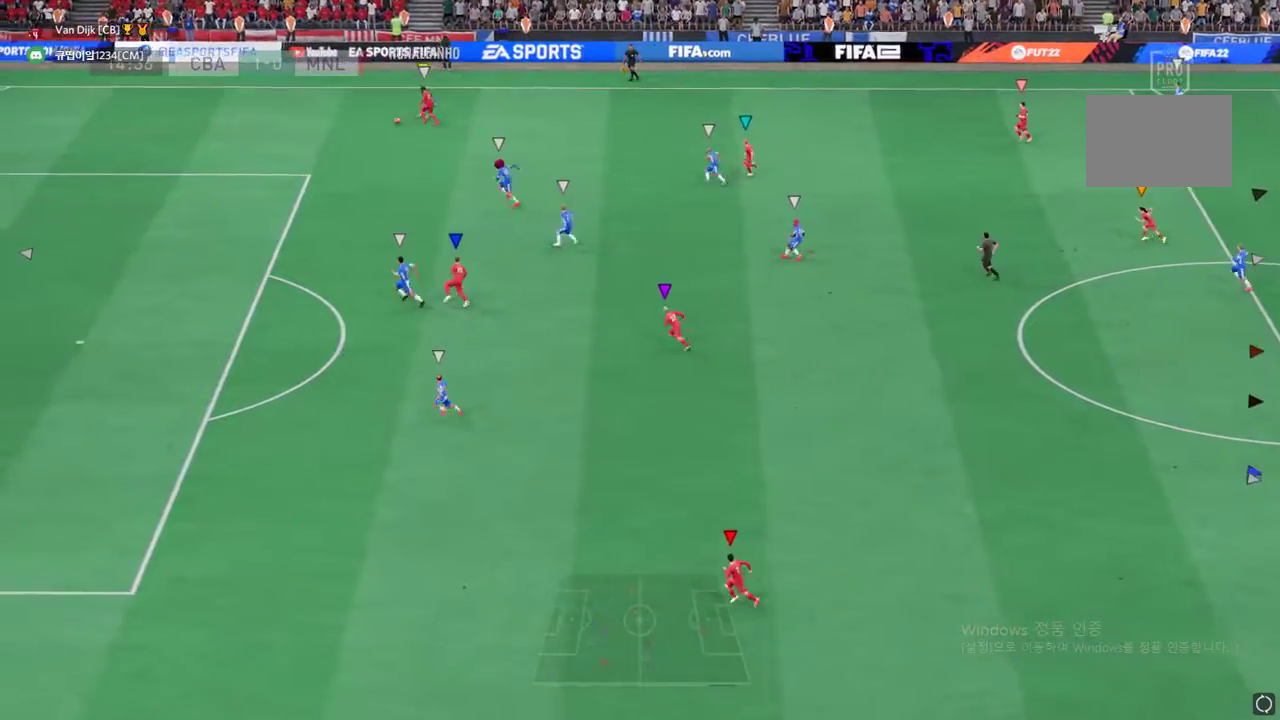
{"buttons": [], "left_stick": "down", "events": [[317, "left_stick", "down"]]}
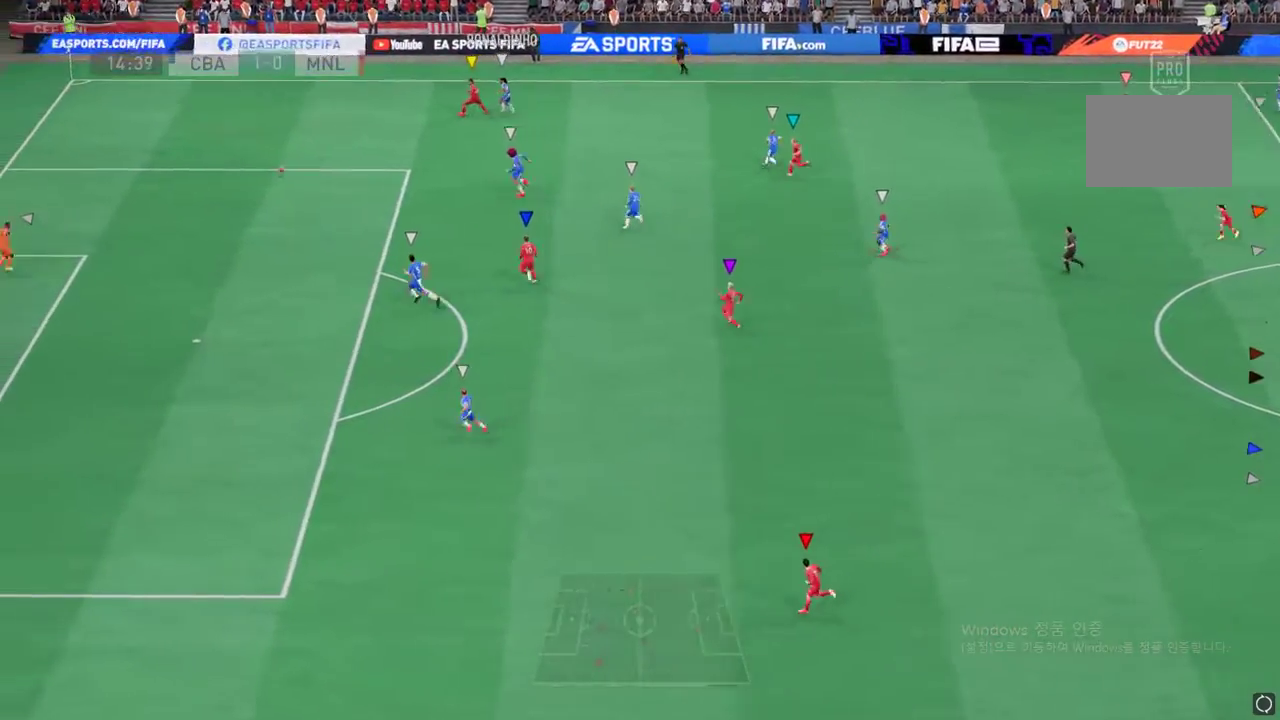
{"buttons": [], "left_stick": "down", "events": []}
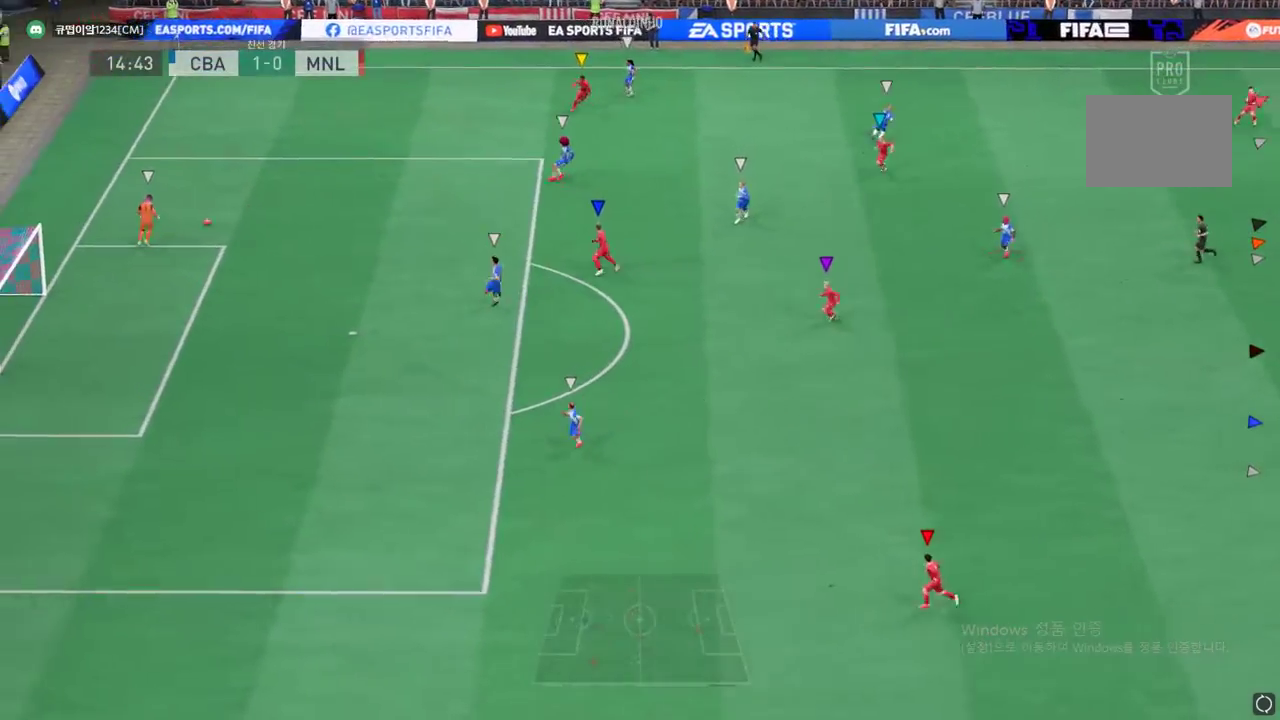
{"buttons": [], "left_stick": "down", "events": []}
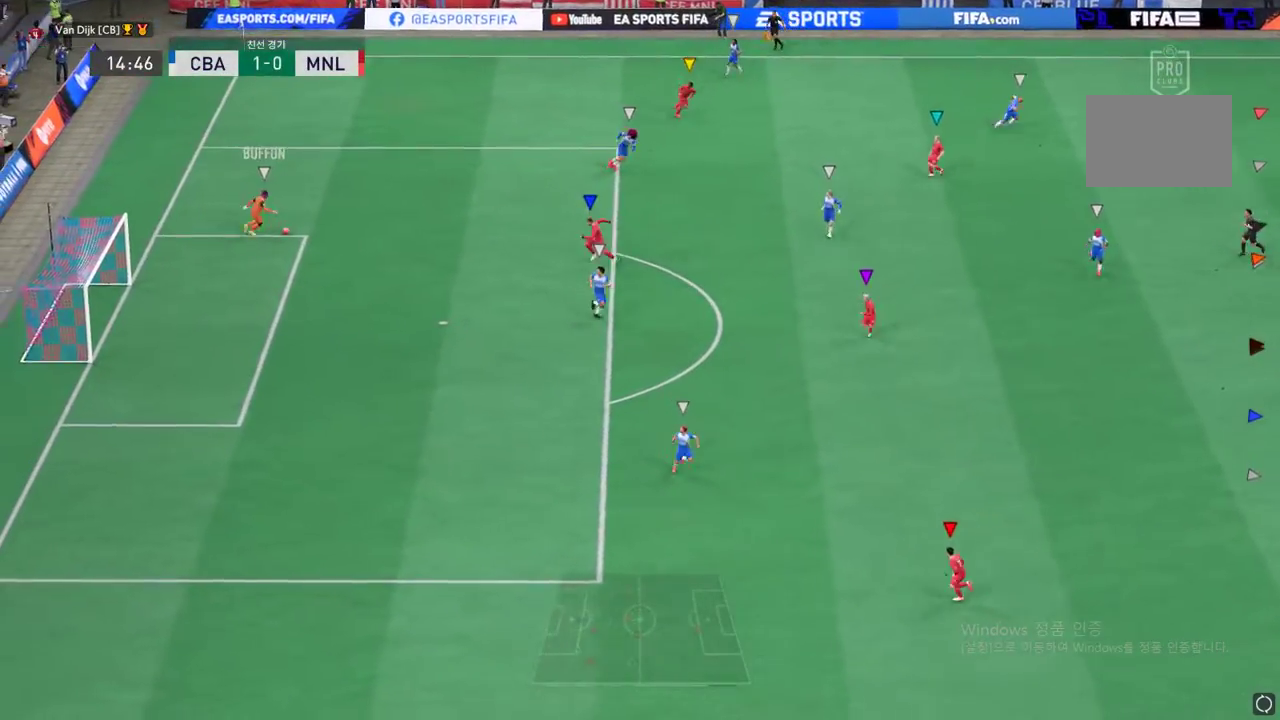
{"buttons": [], "left_stick": "center", "events": [[401, "left_stick", "center"]]}
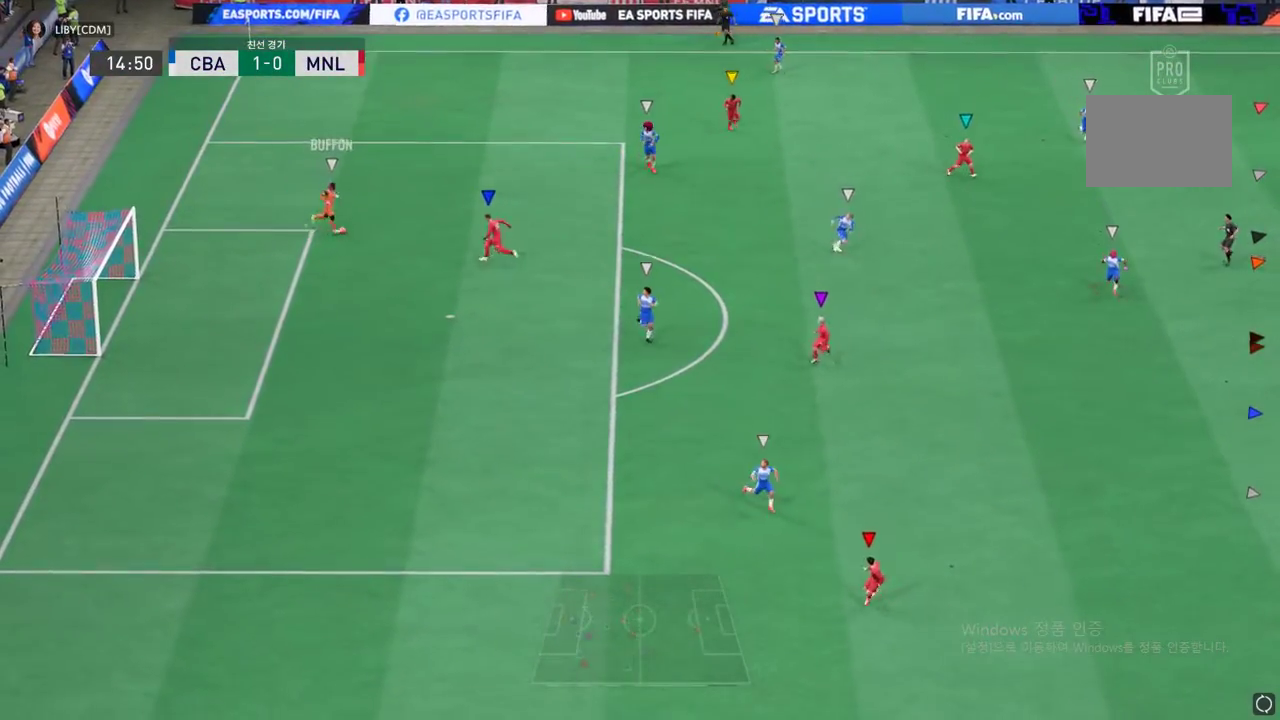
{"buttons": [], "left_stick": "center", "events": []}
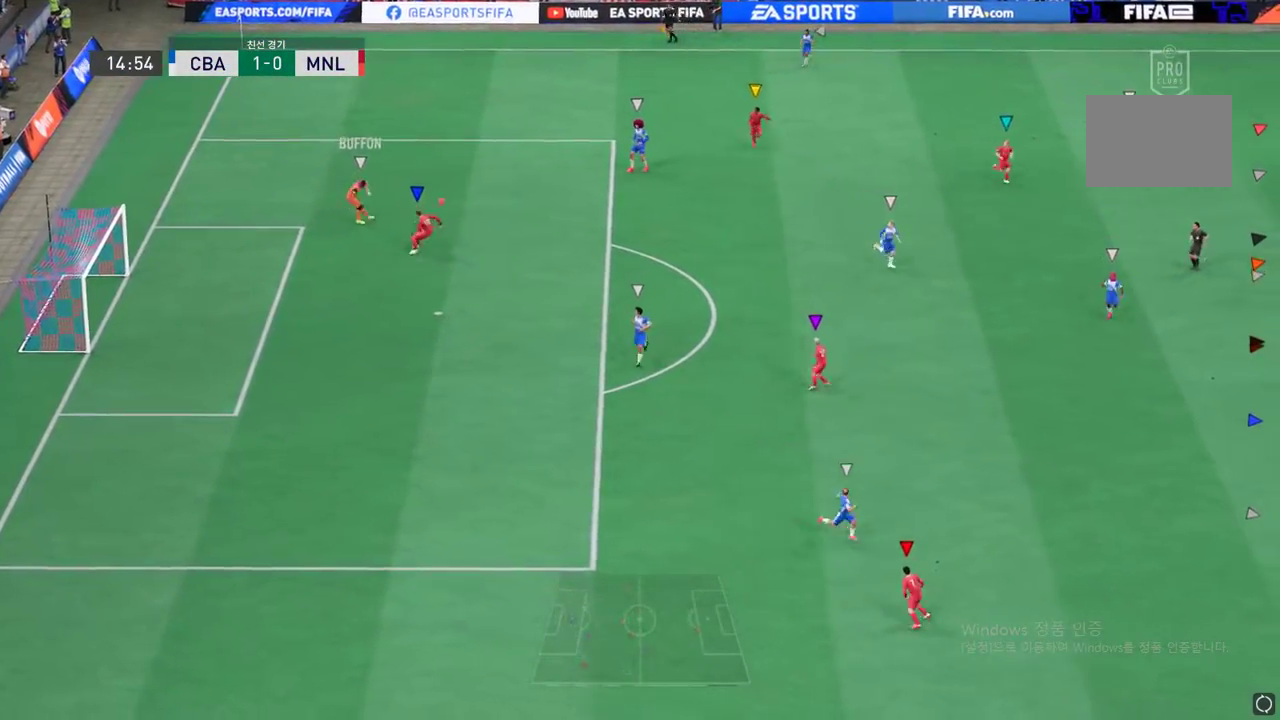
{"buttons": [], "left_stick": "center", "events": []}
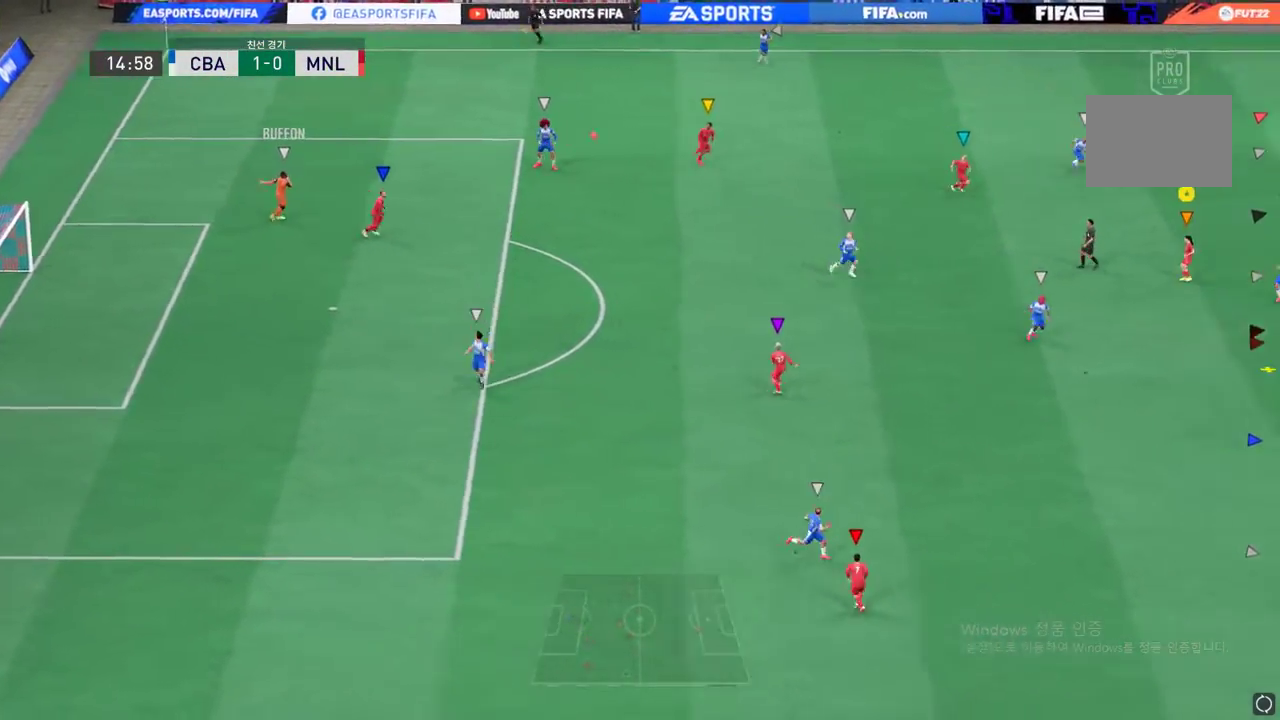
{"buttons": [], "left_stick": "right", "events": [[401, "left_stick", "right"]]}
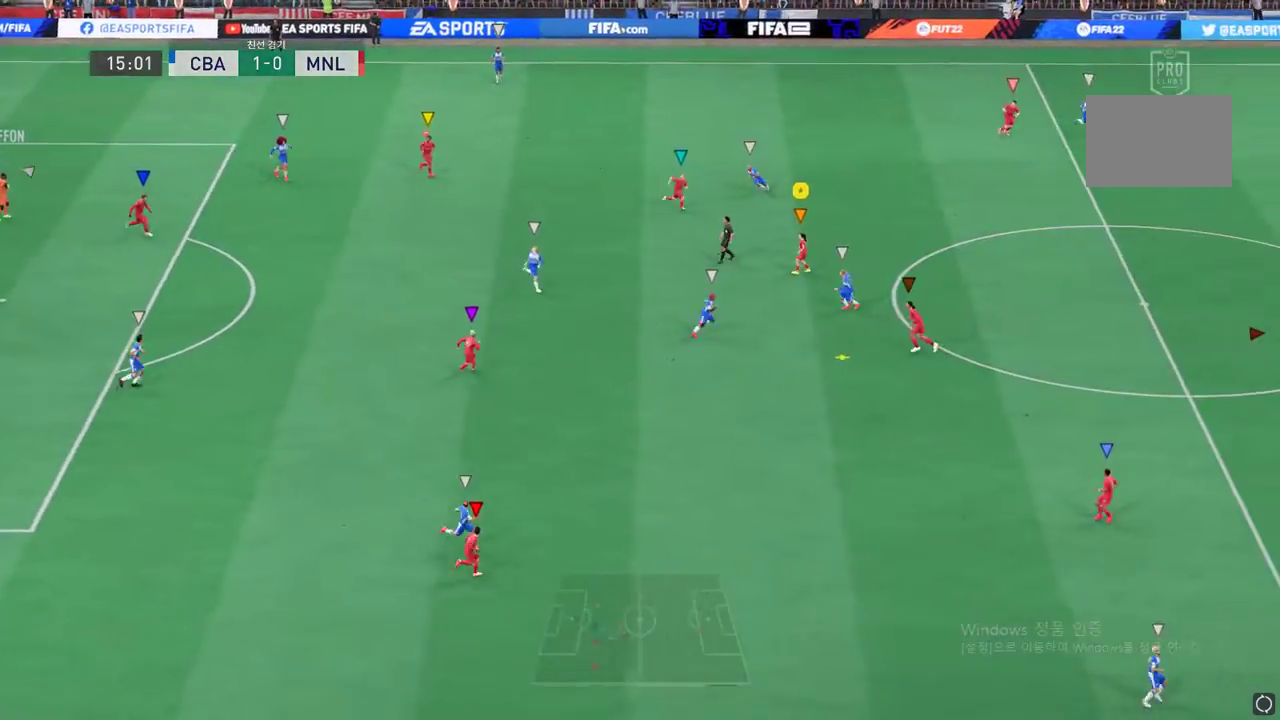
{"buttons": [], "left_stick": "down-right", "events": [[50, "left_stick", "down-right"], [217, "left_stick", "down"], [317, "left_stick", "down-right"]]}
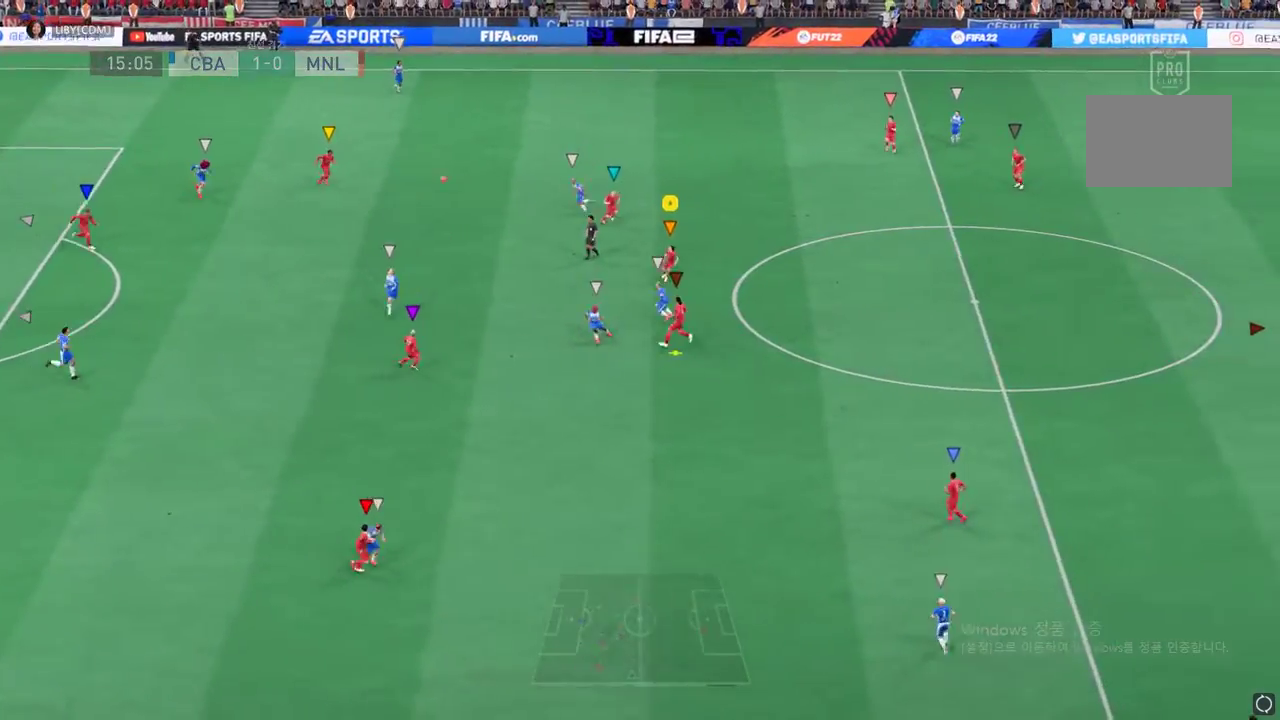
{"buttons": [], "left_stick": "down-right", "events": []}
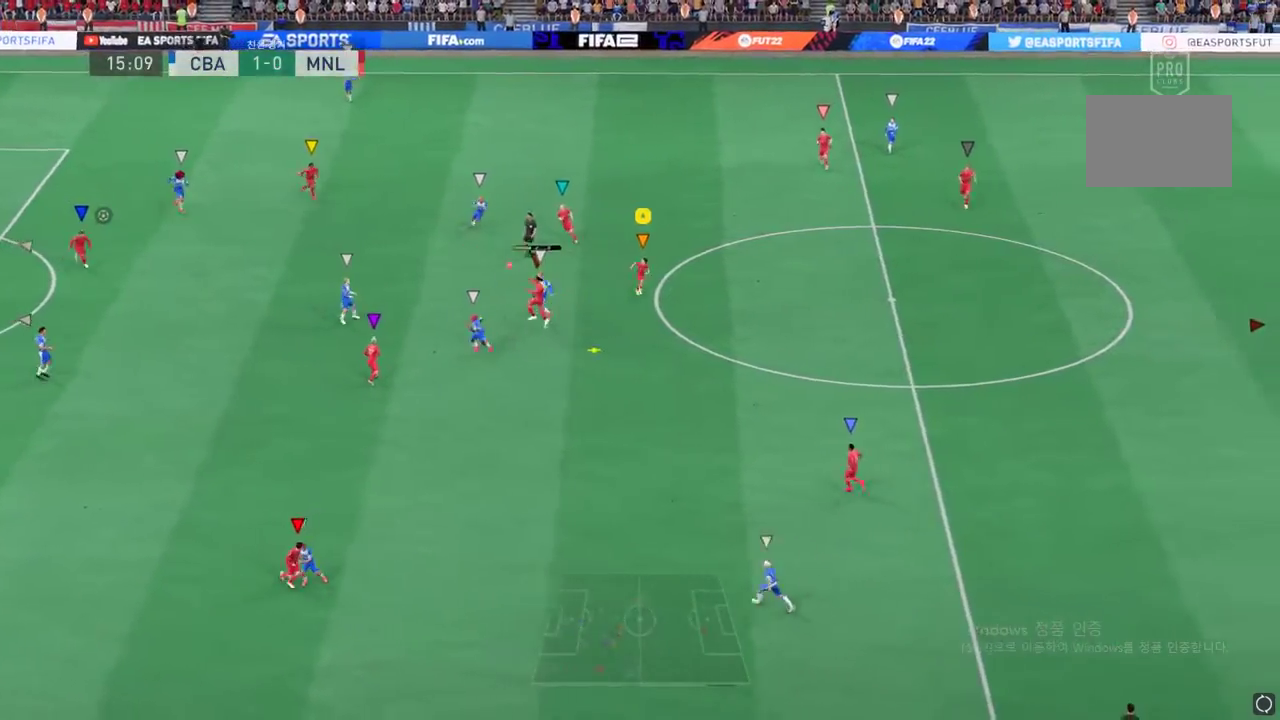
{"buttons": [], "left_stick": "down", "events": [[100, "left_stick", "down"]]}
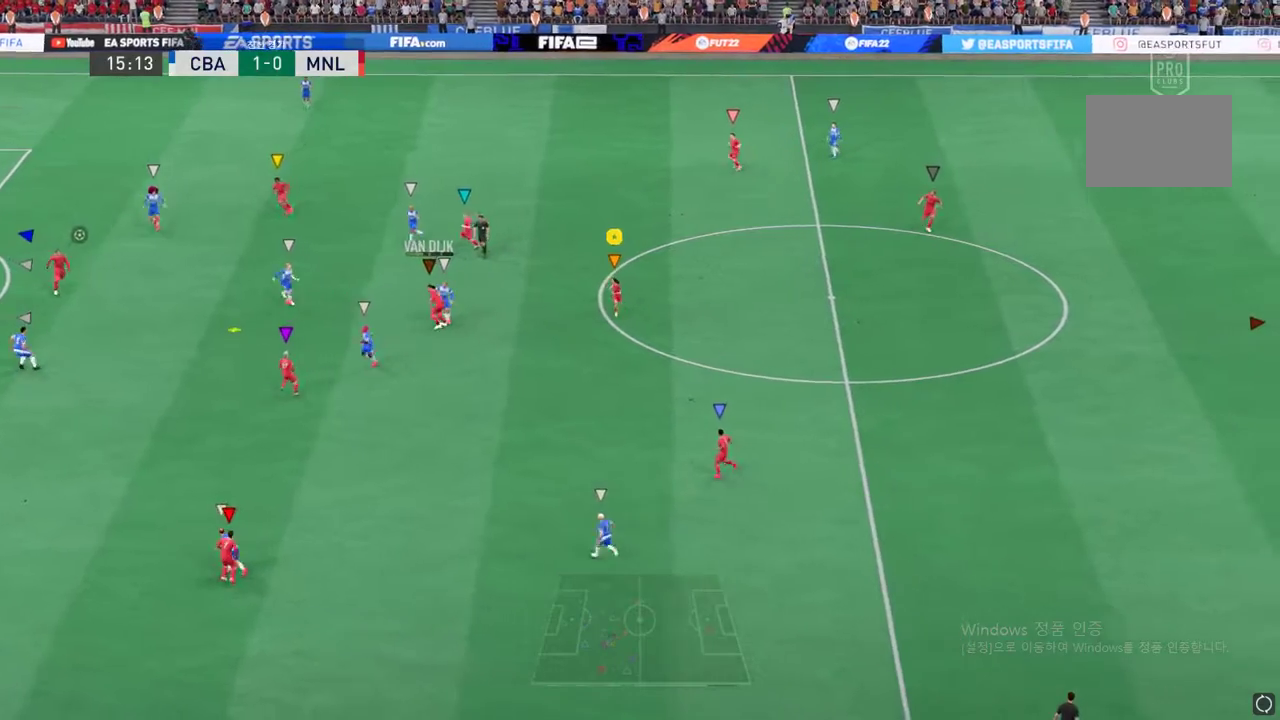
{"buttons": [], "left_stick": "center"}